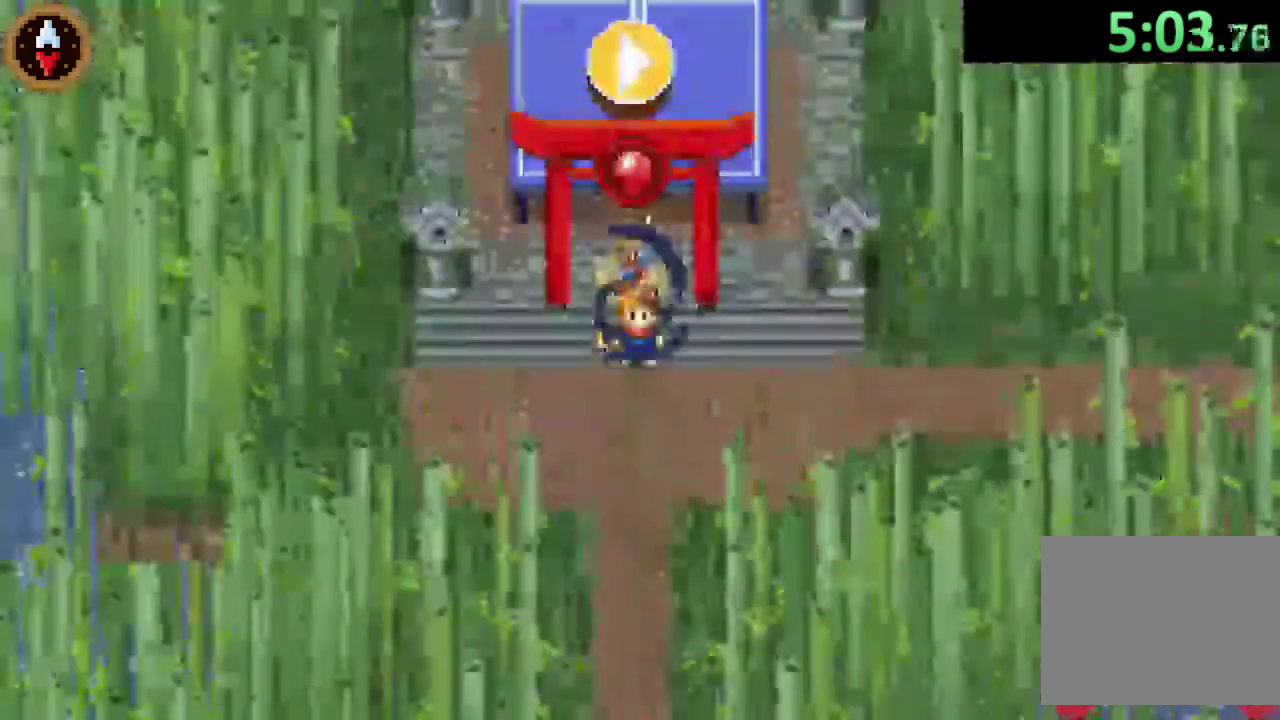
Gameplay with a controller (PlayStation layout); each line is a JSON object with the inputs held at the frame after it. "events" lists button and stick changes between this image and that frame as [ms after this image, input, new state], when the widget could be followed in between. Not read: right_stick.
{"buttons": [], "left_stick": "right"}
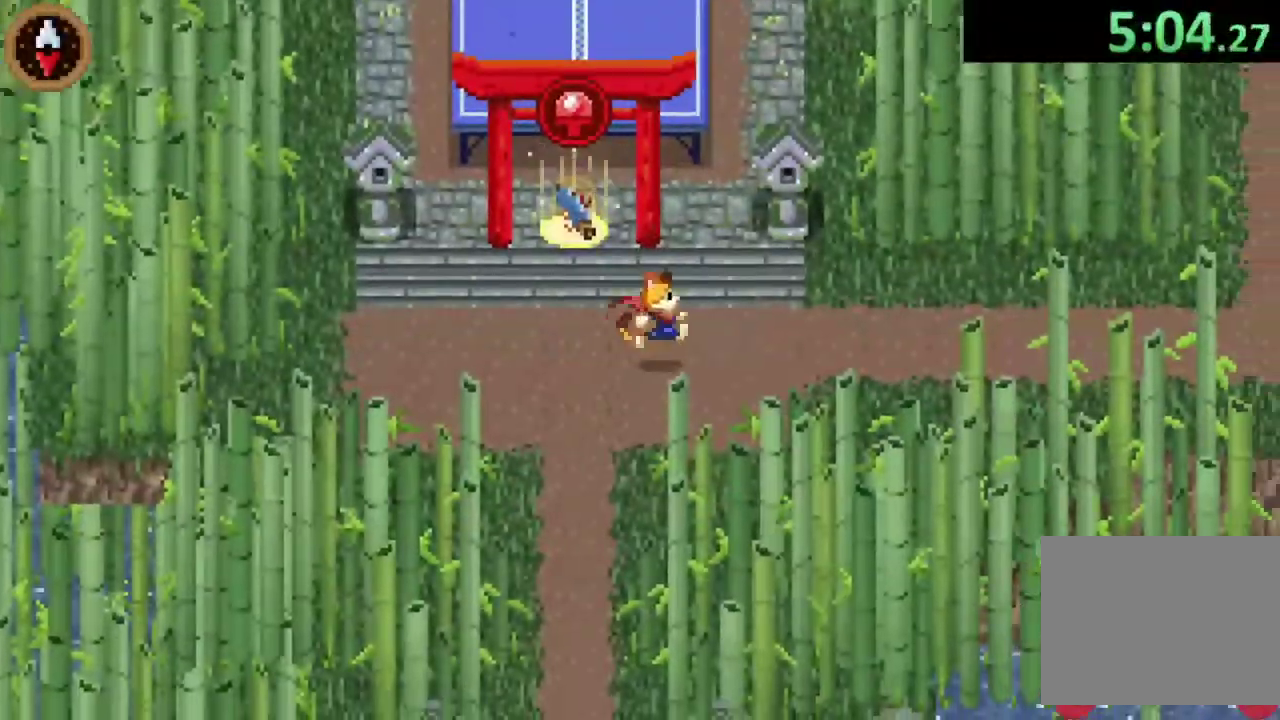
{"buttons": ["CROSS"], "left_stick": "right", "events": [[67, "CROSS", "down"], [267, "CROSS", "up"], [433, "CROSS", "down"]]}
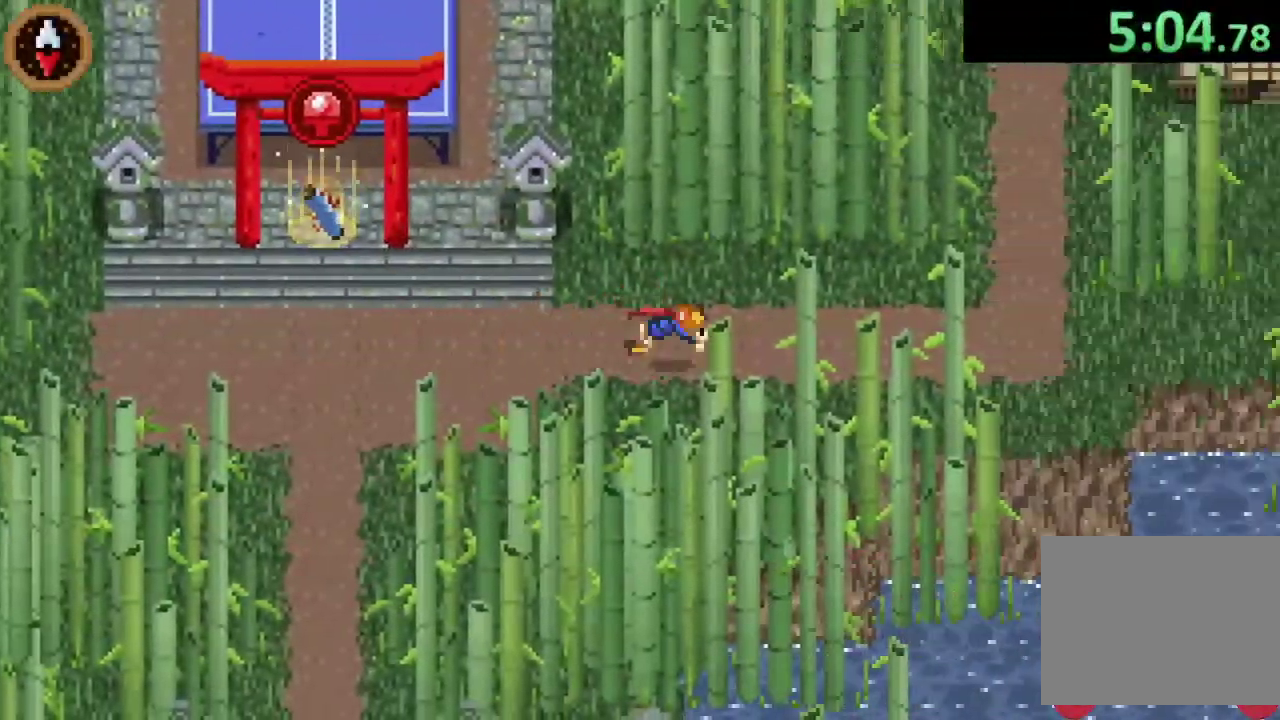
{"buttons": ["CROSS"], "left_stick": "right", "events": [[167, "CROSS", "up"], [333, "CROSS", "down"]]}
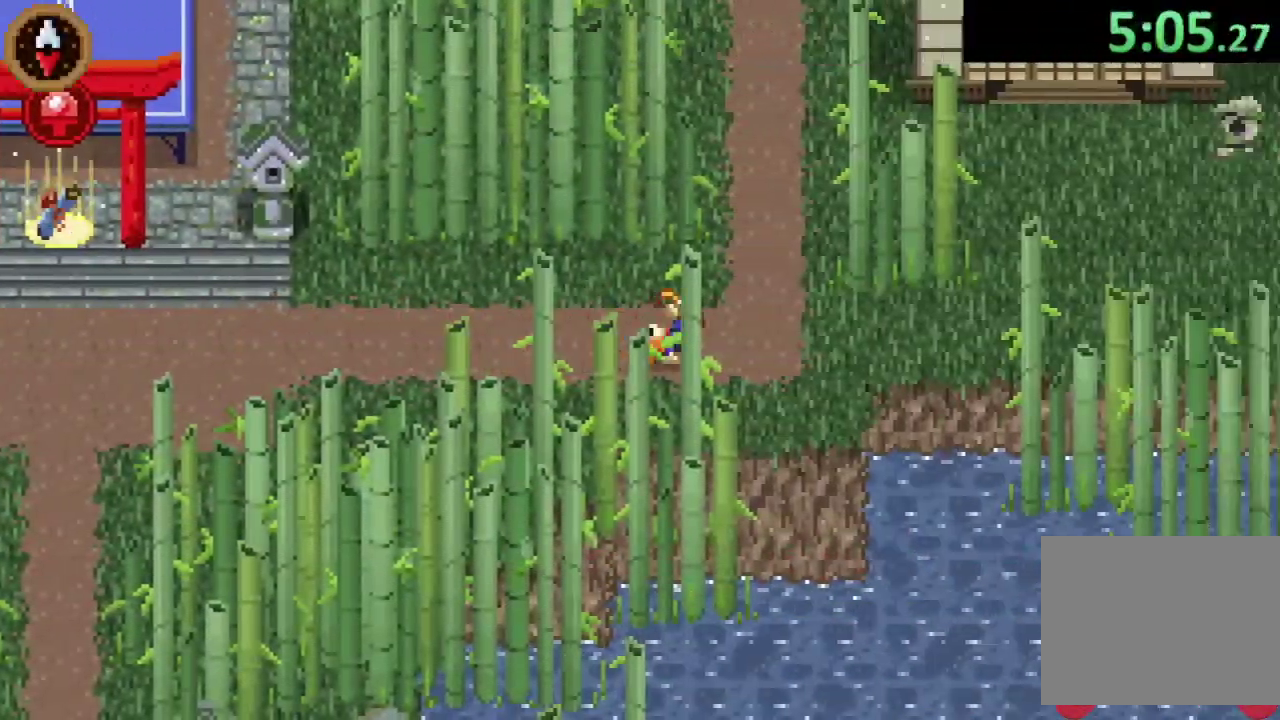
{"buttons": [], "left_stick": "right", "events": [[67, "CROSS", "up"], [267, "CROSS", "down"], [500, "CROSS", "up"]]}
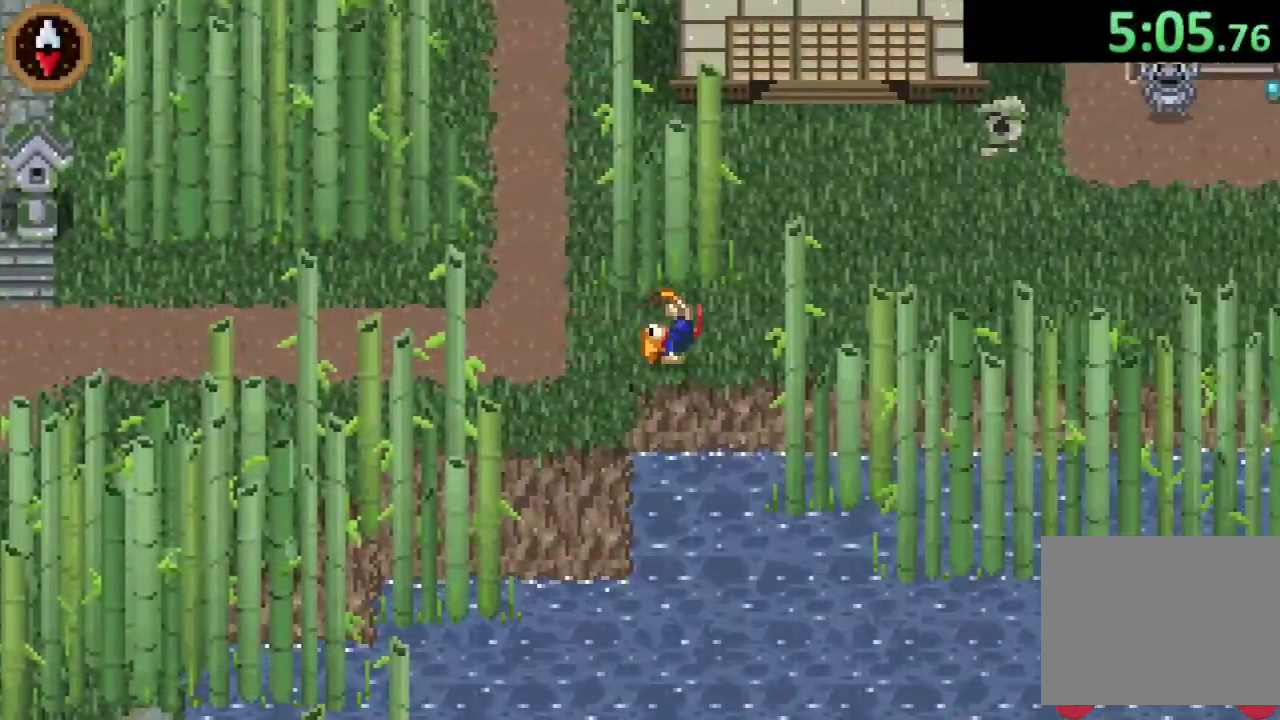
{"buttons": [], "left_stick": "right", "events": [[200, "CROSS", "down"], [367, "CROSS", "up"]]}
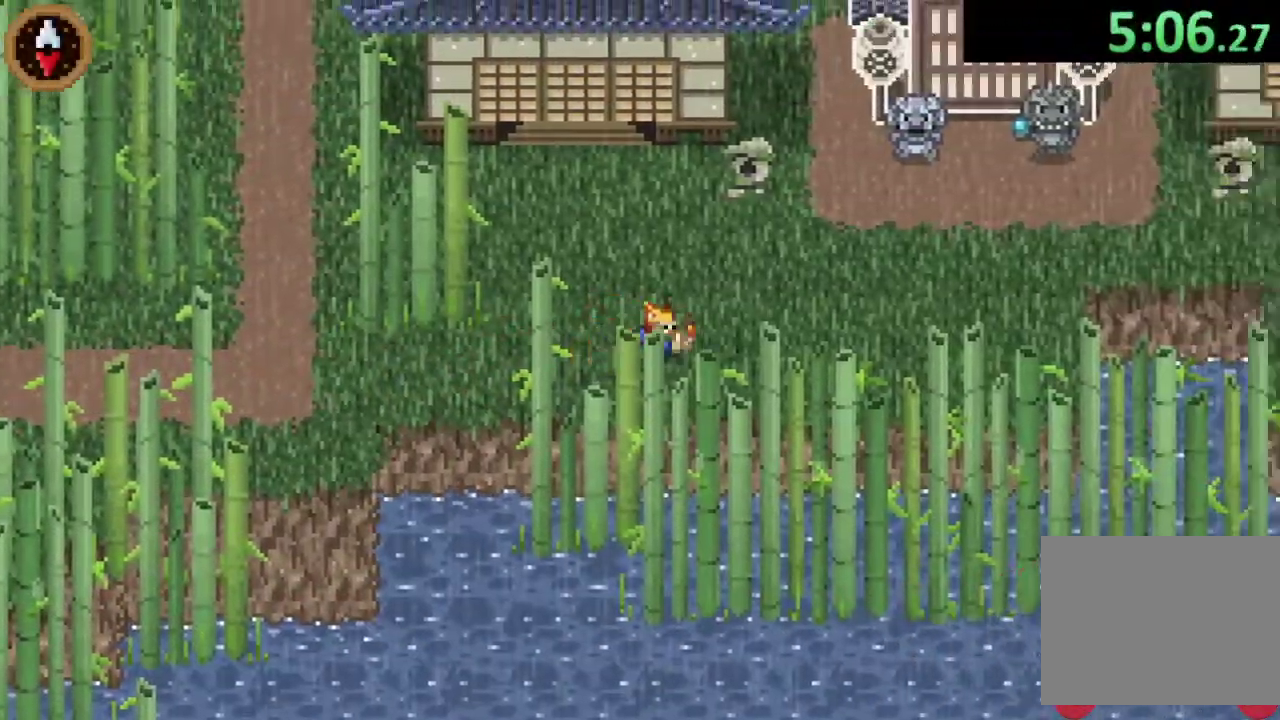
{"buttons": ["CROSS"], "left_stick": "right", "events": [[67, "CROSS", "down"], [267, "CROSS", "up"], [467, "CROSS", "down"]]}
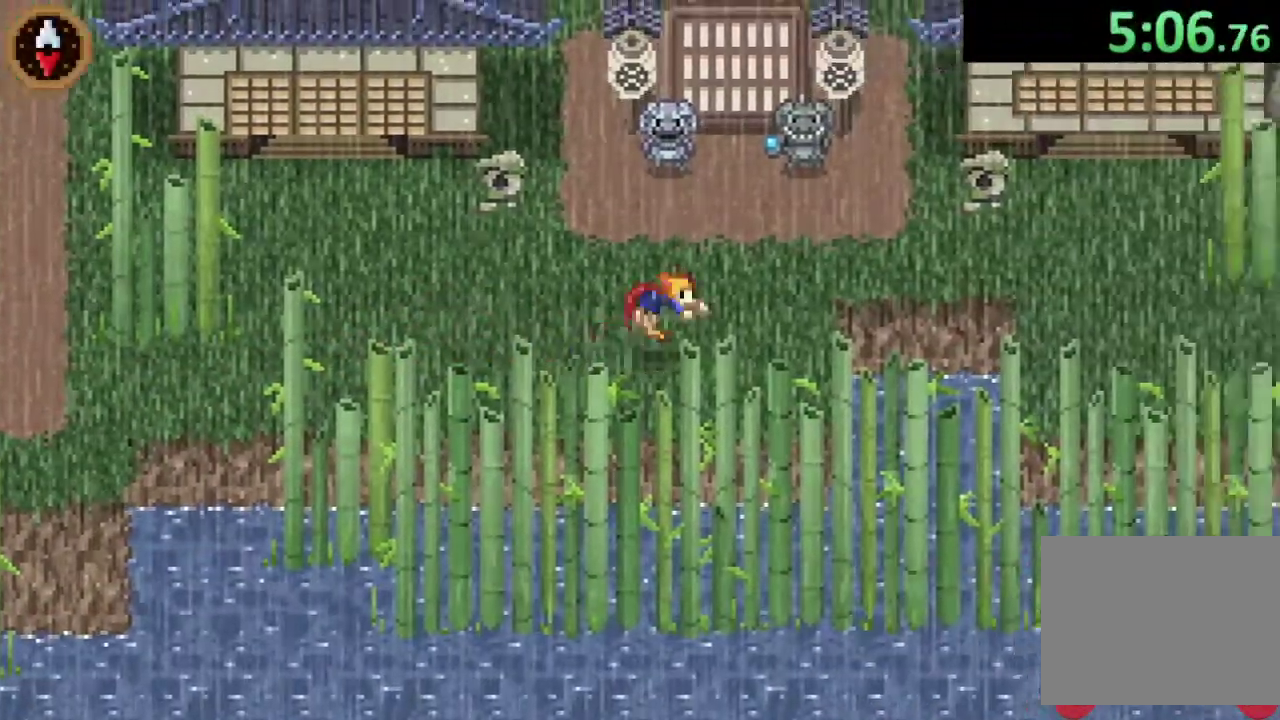
{"buttons": ["CROSS"], "left_stick": "right", "events": [[167, "CROSS", "up"], [500, "CROSS", "down"]]}
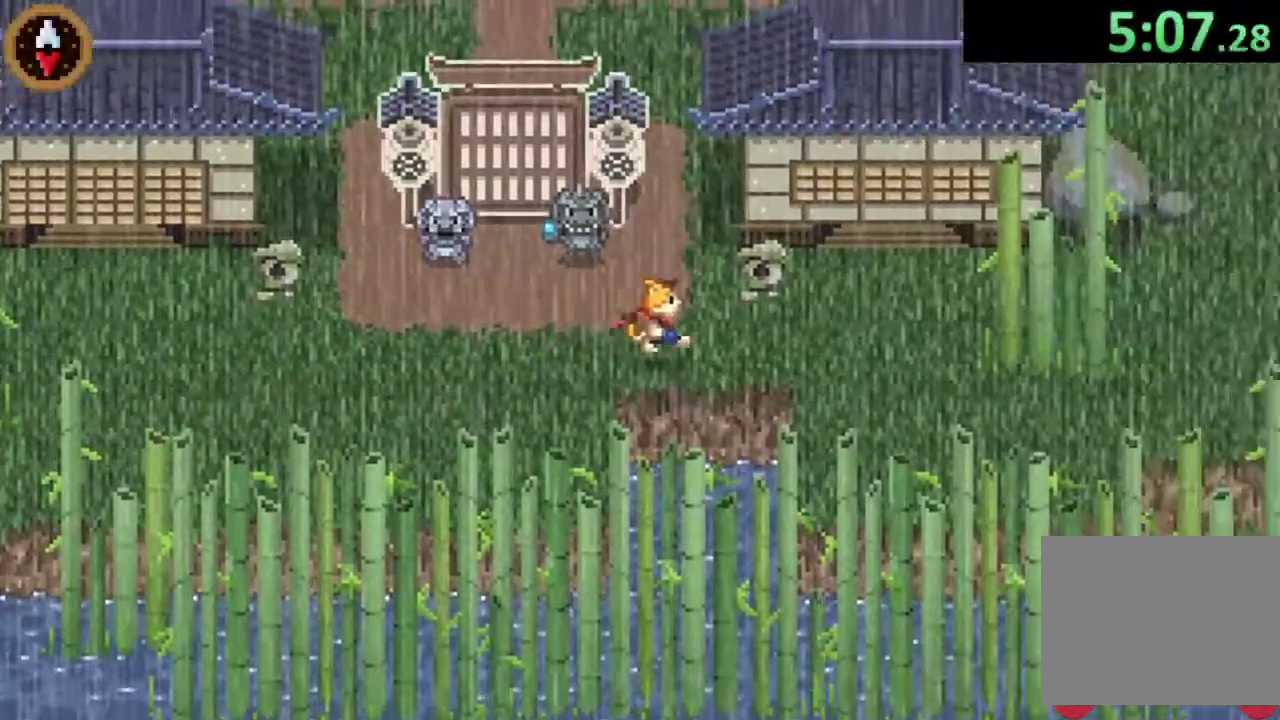
{"buttons": ["CROSS"], "left_stick": "down-right", "events": [[167, "CROSS", "up"], [233, "left_stick", "down-right"], [433, "CROSS", "down"]]}
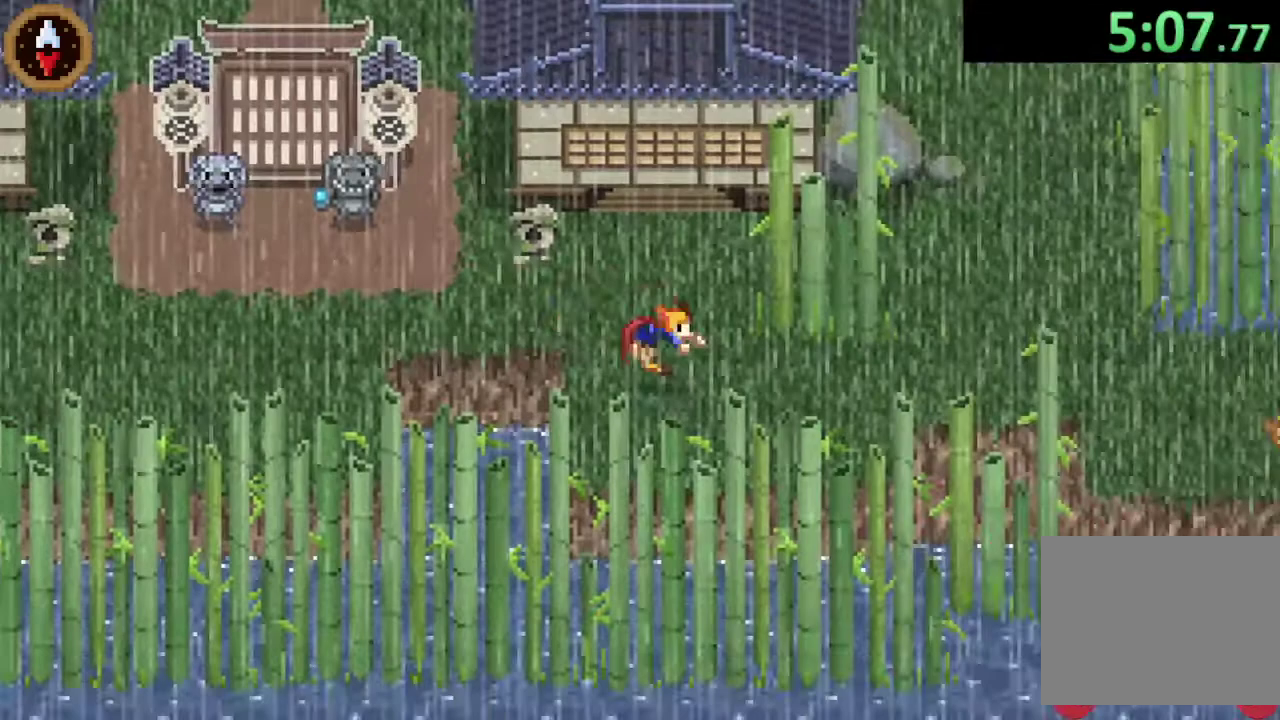
{"buttons": [], "left_stick": "right", "events": [[133, "CROSS", "up"], [133, "left_stick", "right"], [300, "CROSS", "down"], [500, "CROSS", "up"]]}
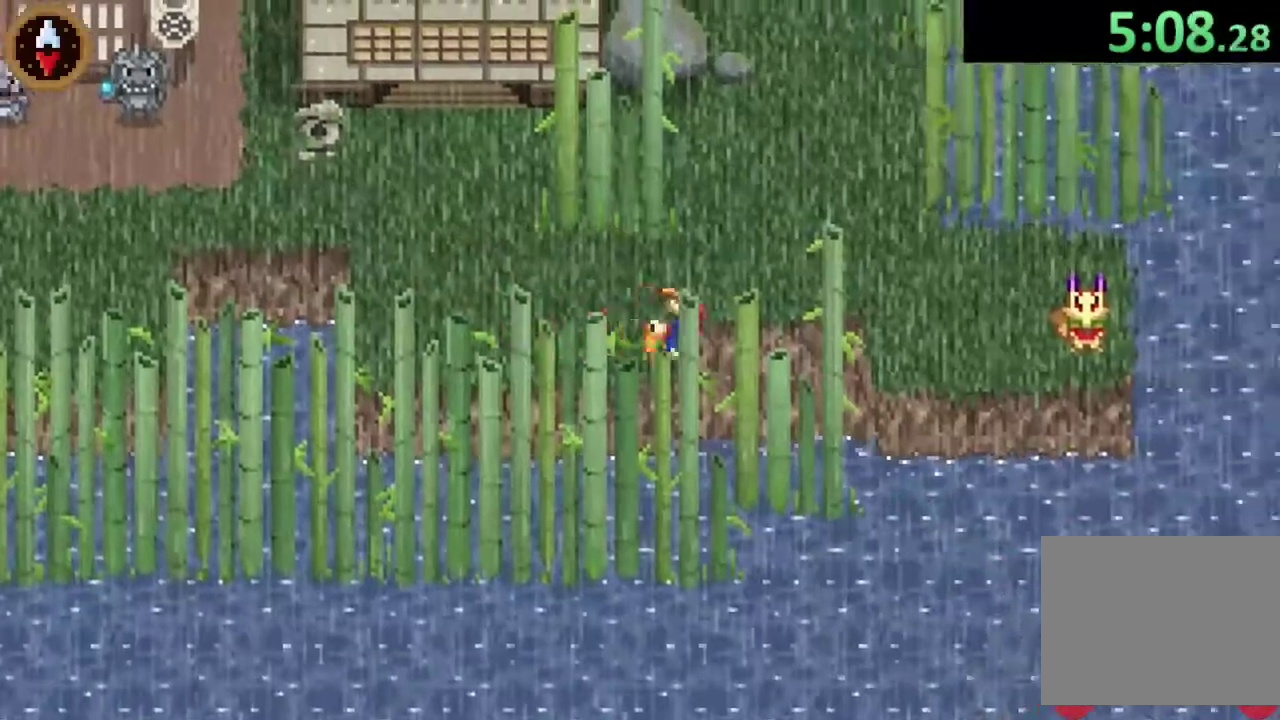
{"buttons": [], "left_stick": "down-right", "events": [[200, "CROSS", "down"], [333, "CROSS", "up"], [433, "left_stick", "down-right"]]}
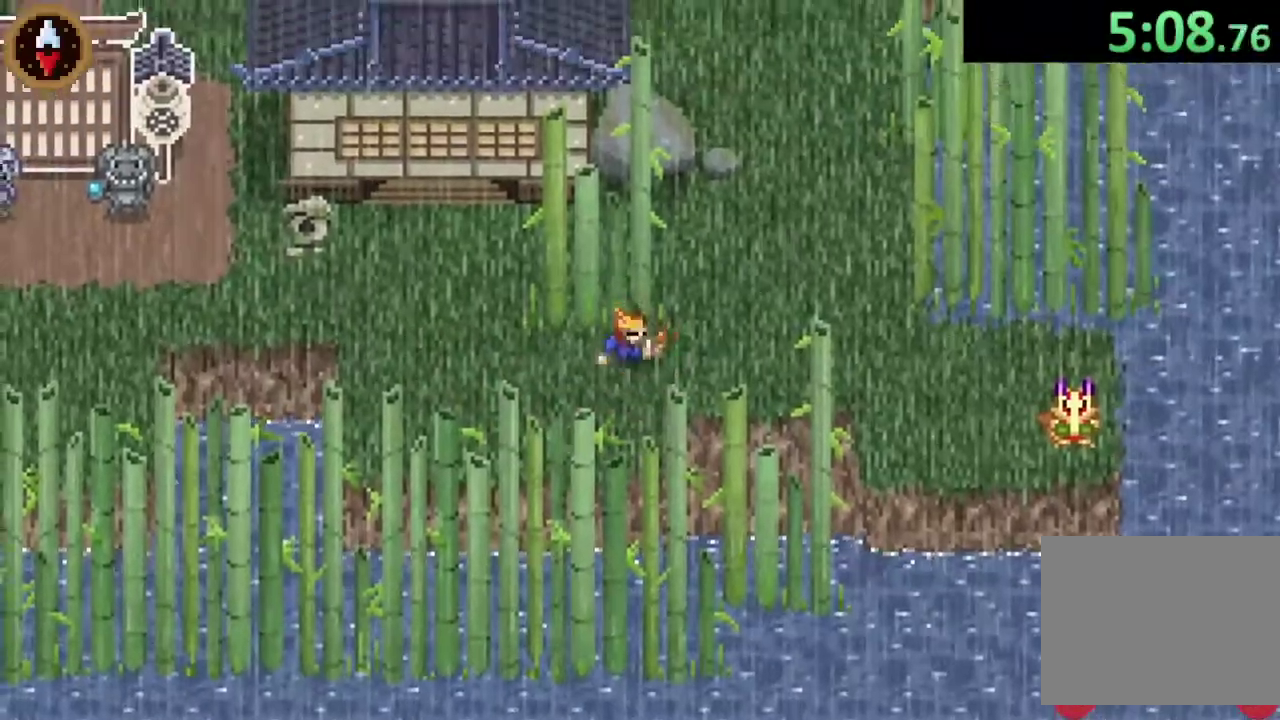
{"buttons": ["CROSS"], "left_stick": "down-right", "events": [[67, "CROSS", "down"], [233, "CROSS", "up"], [233, "left_stick", "right"], [433, "CROSS", "down"], [500, "left_stick", "down-right"]]}
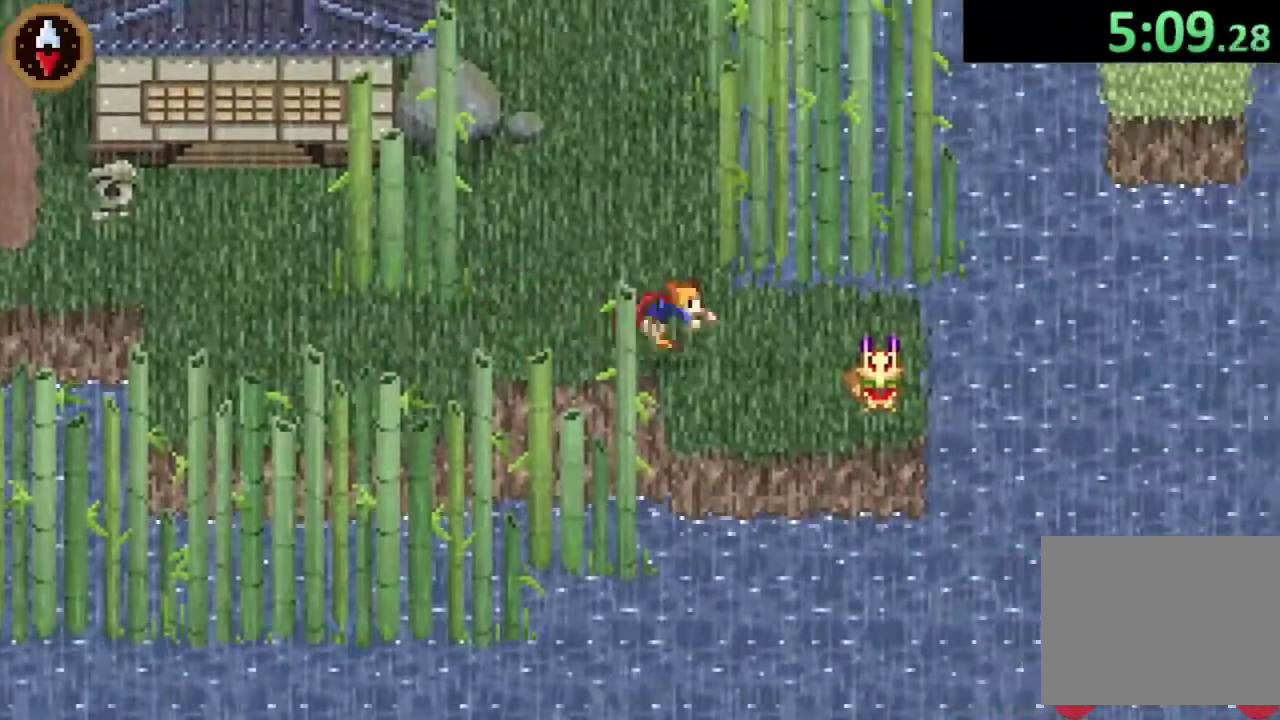
{"buttons": ["CROSS"], "left_stick": "center", "events": [[33, "CROSS", "up"], [333, "left_stick", "center"], [500, "CROSS", "down"]]}
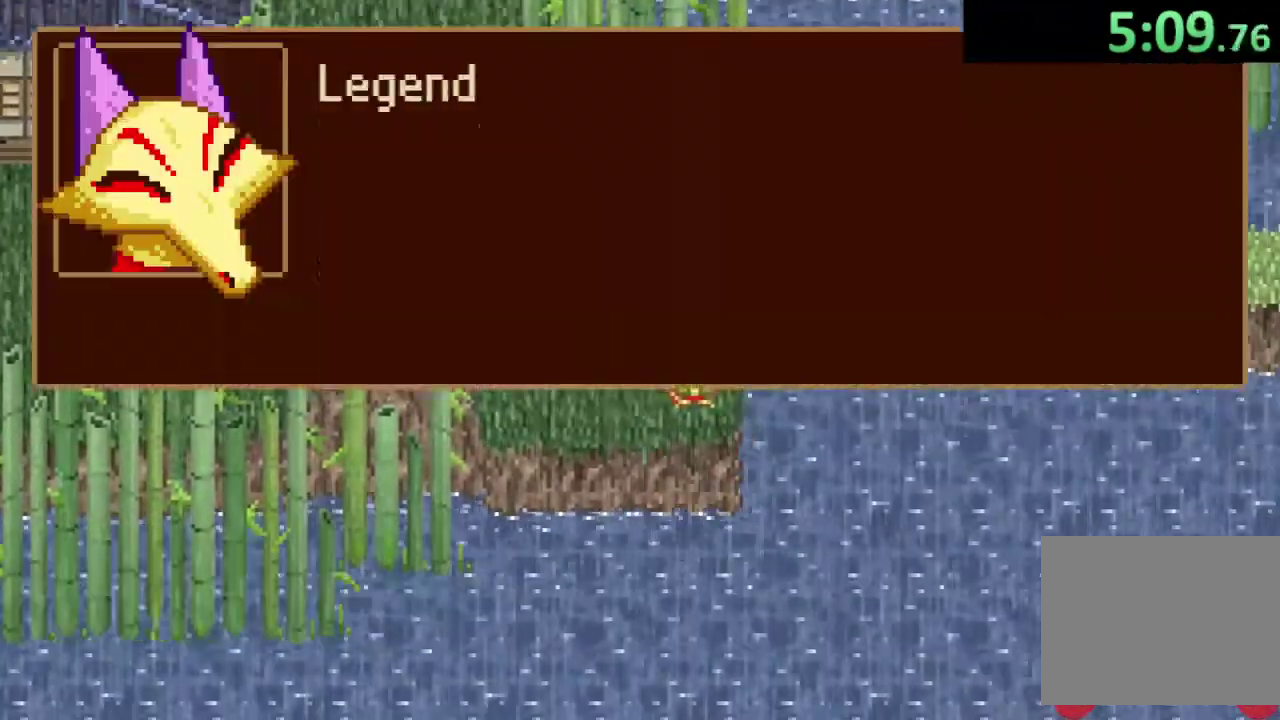
{"buttons": [], "left_stick": "left", "events": [[67, "CROSS", "up"], [167, "CROSS", "down"], [233, "CROSS", "up"], [300, "CROSS", "down"], [367, "CROSS", "up"], [433, "CROSS", "down"], [467, "left_stick", "left"], [500, "CROSS", "up"]]}
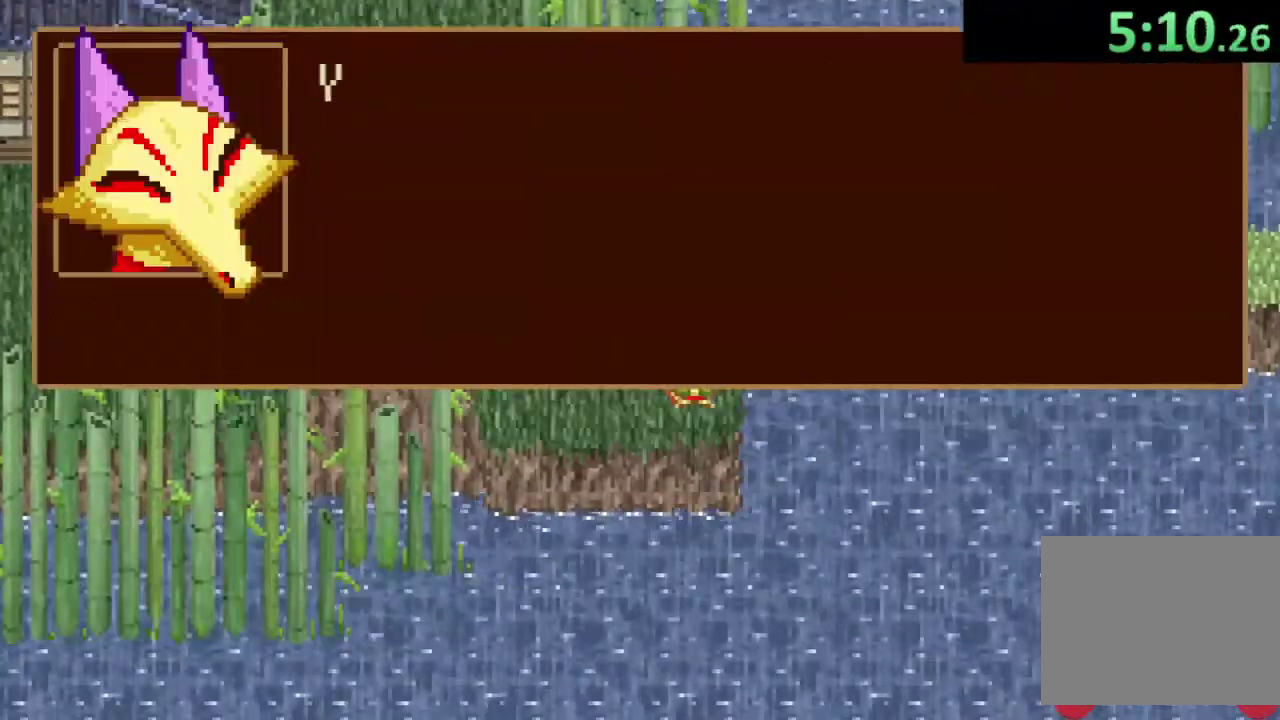
{"buttons": [], "left_stick": "left", "events": [[33, "left_stick", "center"], [67, "CROSS", "down"], [133, "CROSS", "up"], [200, "CROSS", "down"], [267, "CROSS", "up"], [367, "CROSS", "down"], [467, "CROSS", "up"], [467, "left_stick", "left"]]}
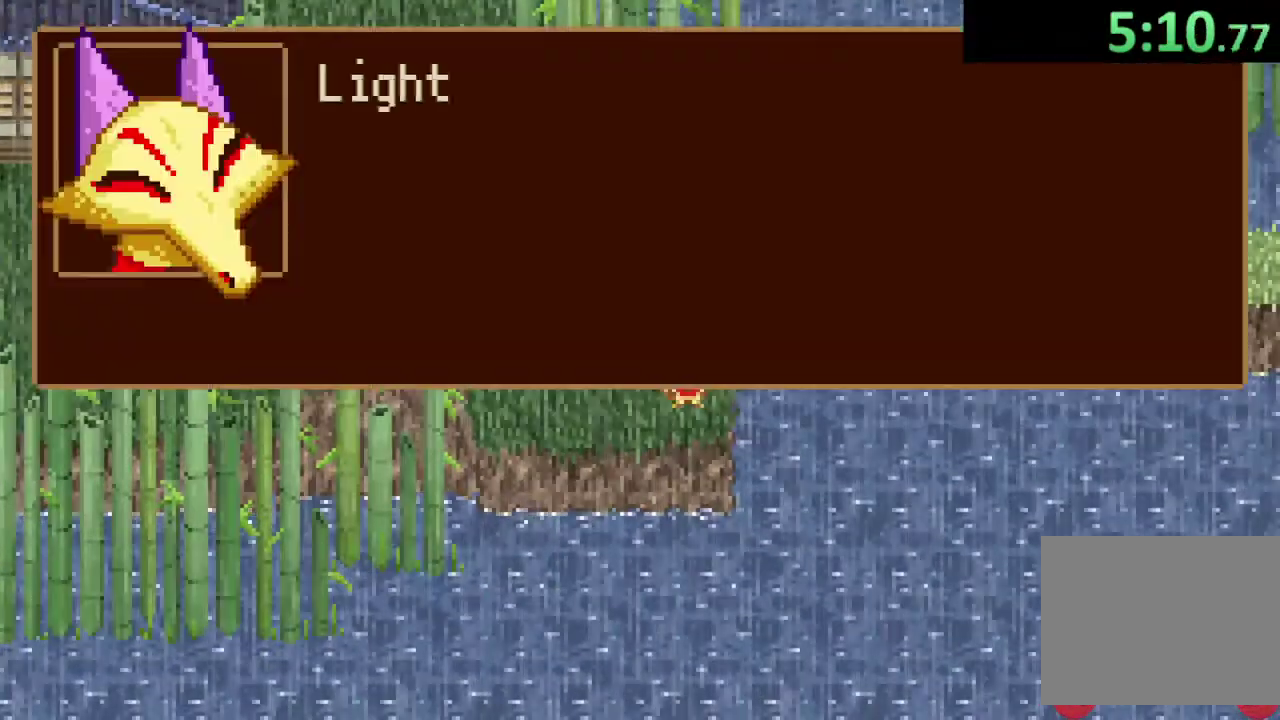
{"buttons": [], "left_stick": "up-left", "events": [[167, "left_stick", "up-left"], [200, "CROSS", "down"], [300, "CROSS", "up"], [400, "CROSS", "down"], [467, "CROSS", "up"]]}
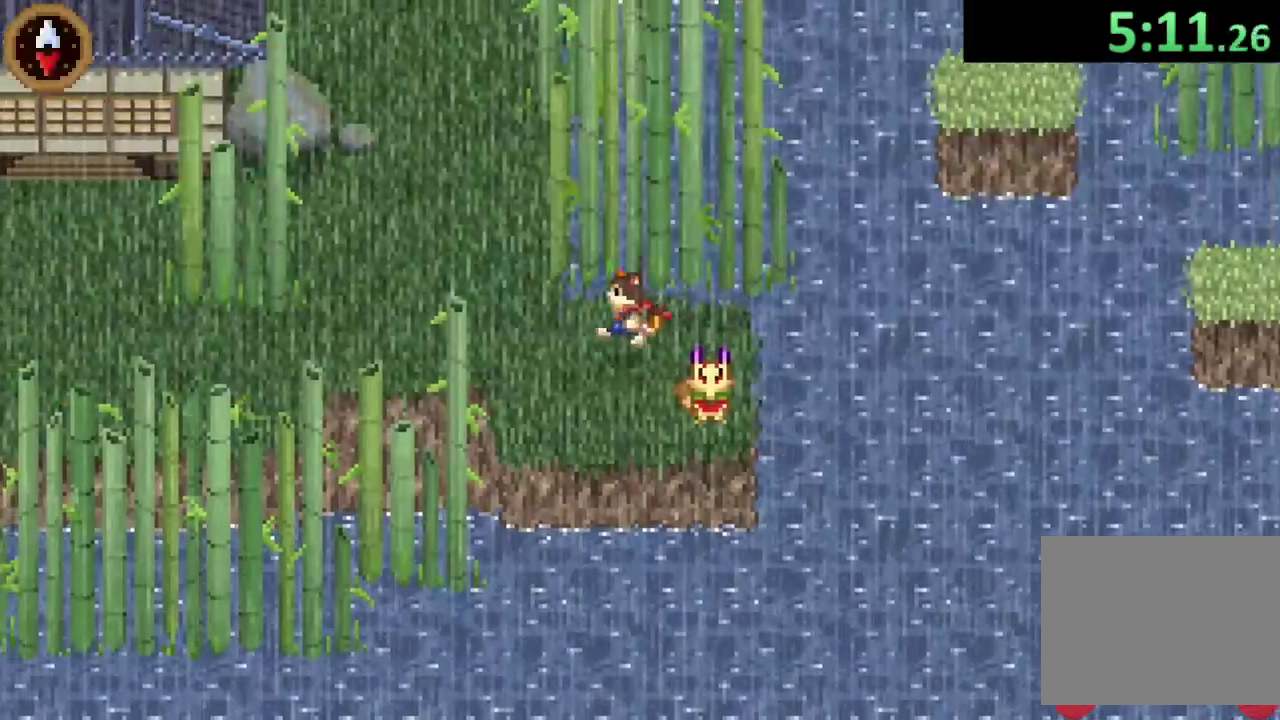
{"buttons": ["CROSS"], "left_stick": "up", "events": [[500, "CROSS", "down"], [500, "left_stick", "up"]]}
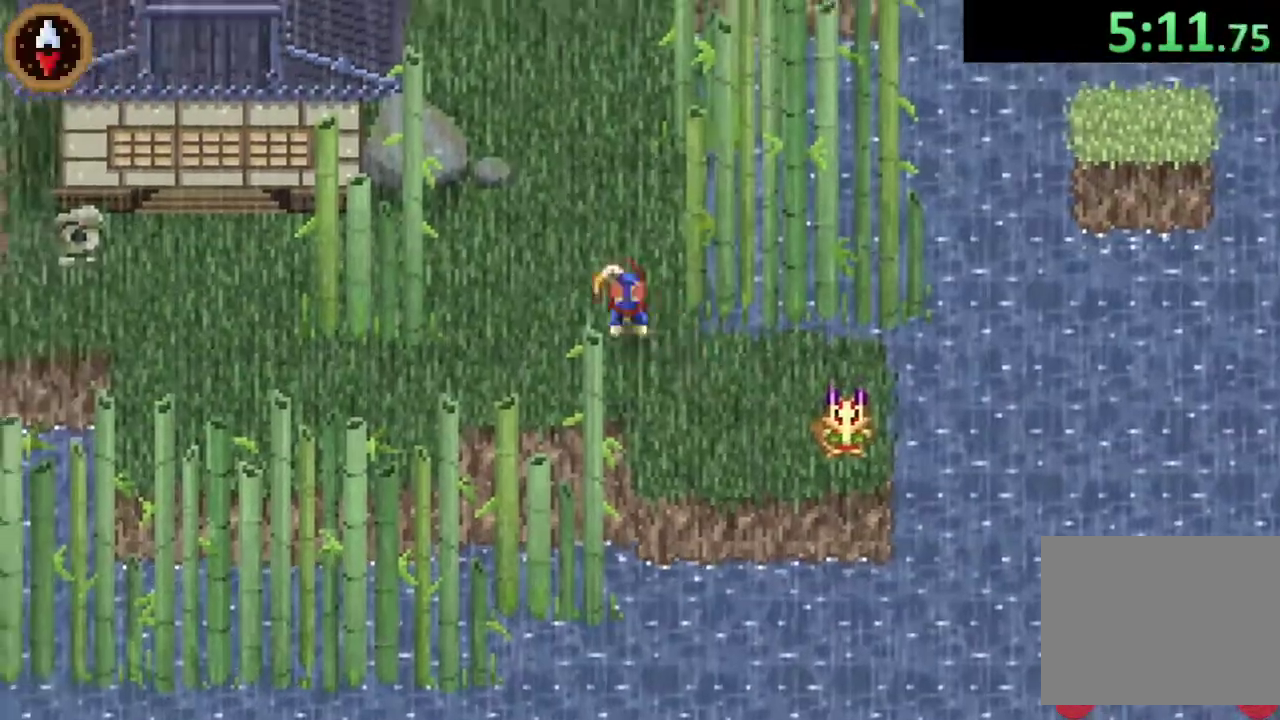
{"buttons": ["CROSS"], "left_stick": "up-left", "events": [[133, "CROSS", "up"], [333, "left_stick", "up-left"], [400, "CROSS", "down"]]}